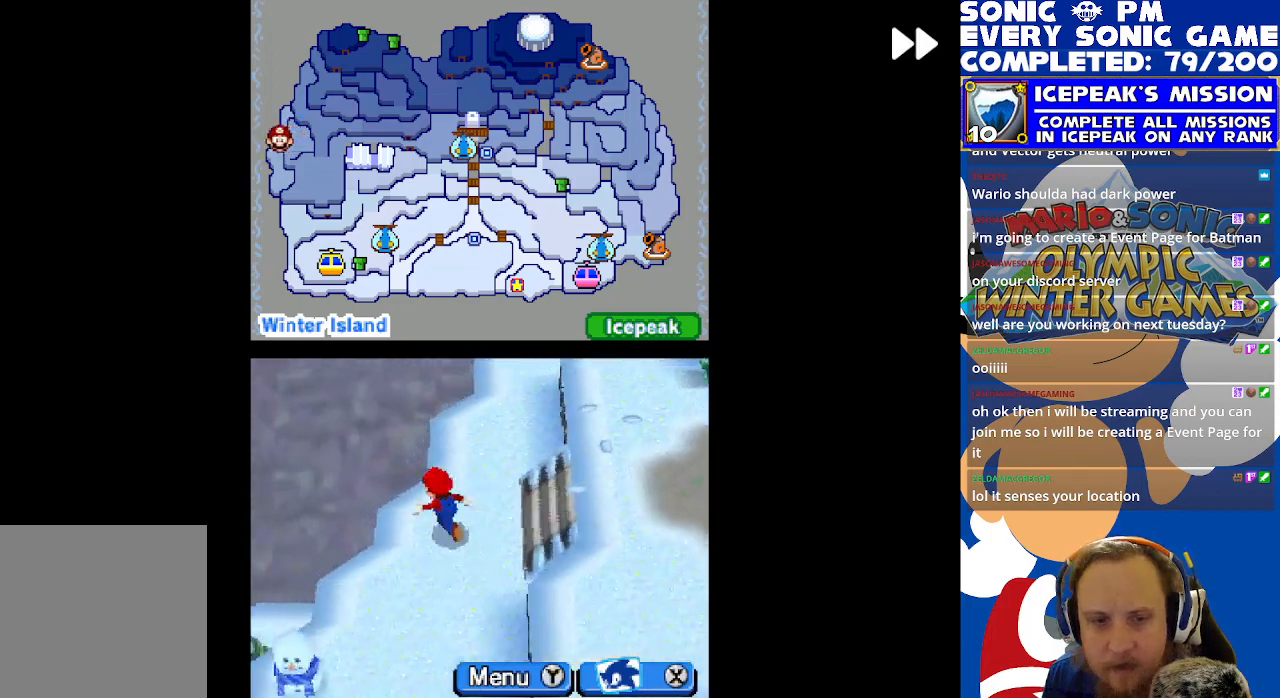
Gameplay with a controller (Xbox layout); each line is a JSON object with the inputs held at the frame after it. "events" lists button and stick changes between this image and that frame as [ms after this image, input, new state], when the widget could be followed in between. Not read: right_stick.
{"buttons": ["B", "R2", "DPAD_UP", "DPAD_RIGHT"], "left_stick": "center", "events": [[133, "DPAD_RIGHT", "down"], [267, "DPAD_RIGHT", "up"], [300, "B", "down"], [383, "B", "up"], [483, "B", "down"], [483, "DPAD_RIGHT", "down"]]}
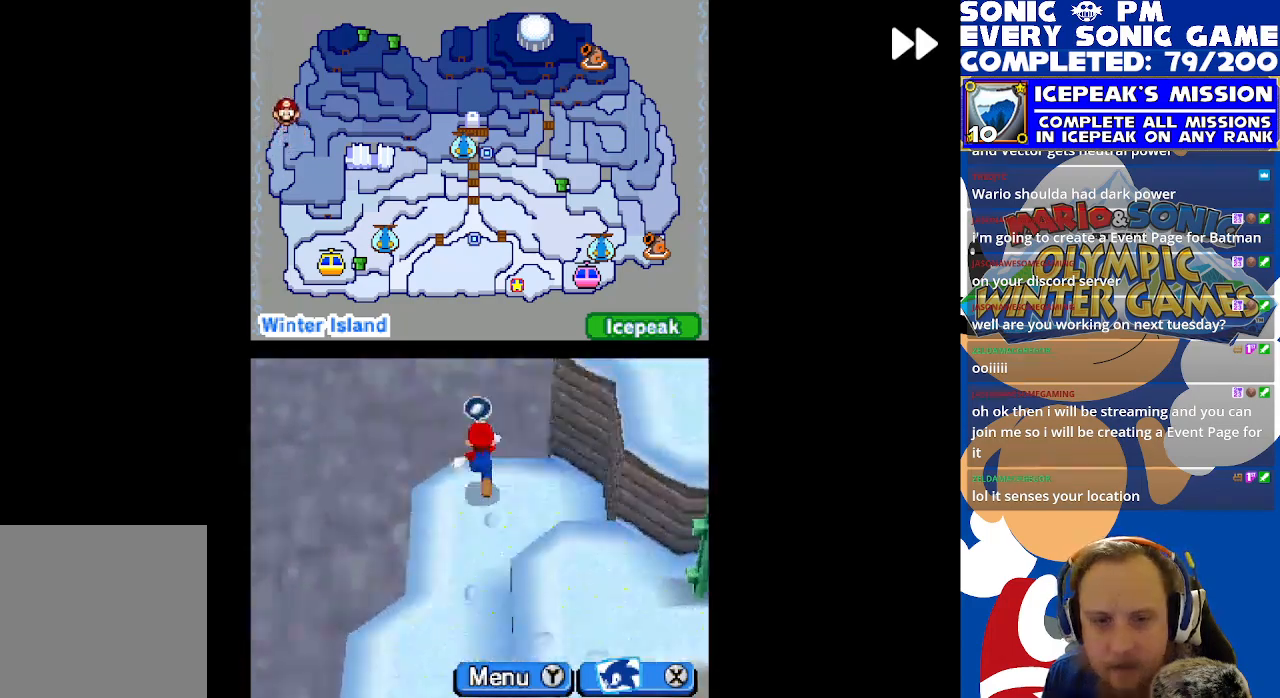
{"buttons": ["B", "R2"], "left_stick": "center", "events": [[50, "DPAD_UP", "up"], [83, "B", "up"], [133, "DPAD_RIGHT", "up"], [150, "B", "down"], [217, "B", "up"], [217, "DPAD_LEFT", "down"], [300, "B", "down"], [300, "DPAD_LEFT", "up"], [383, "B", "up"], [467, "B", "down"]]}
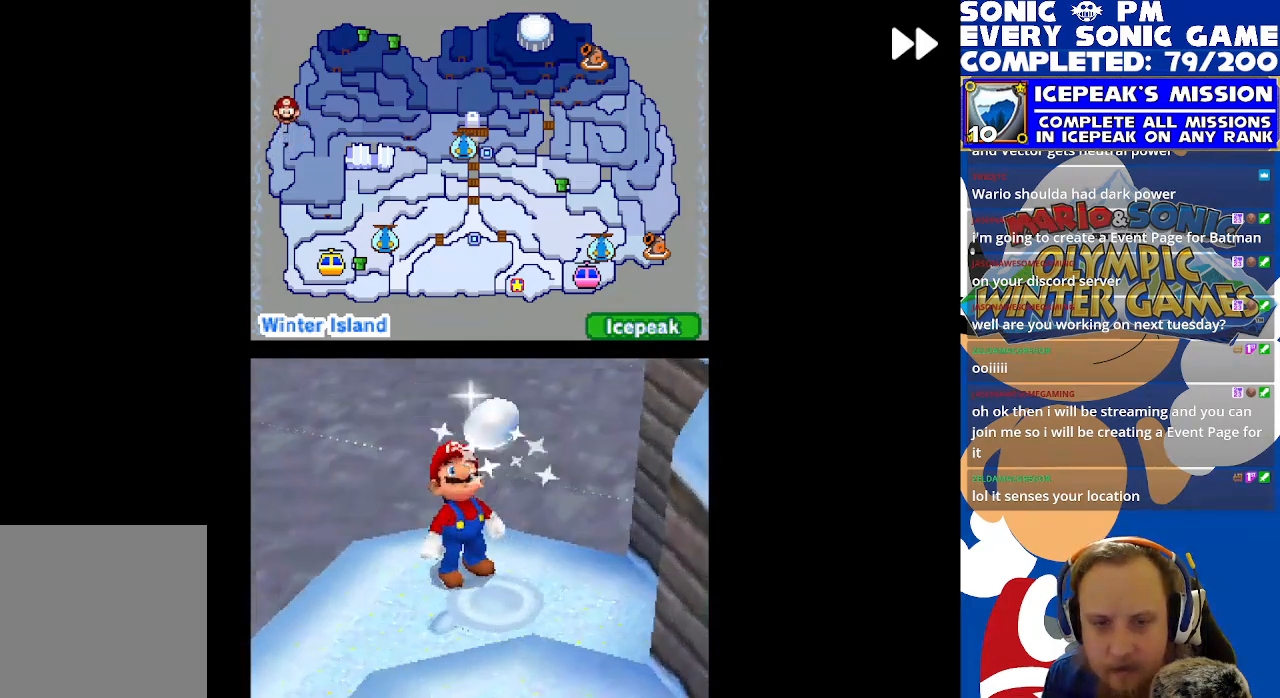
{"buttons": ["R2"], "left_stick": "center", "events": [[33, "B", "up"], [383, "B", "down"], [483, "B", "up"]]}
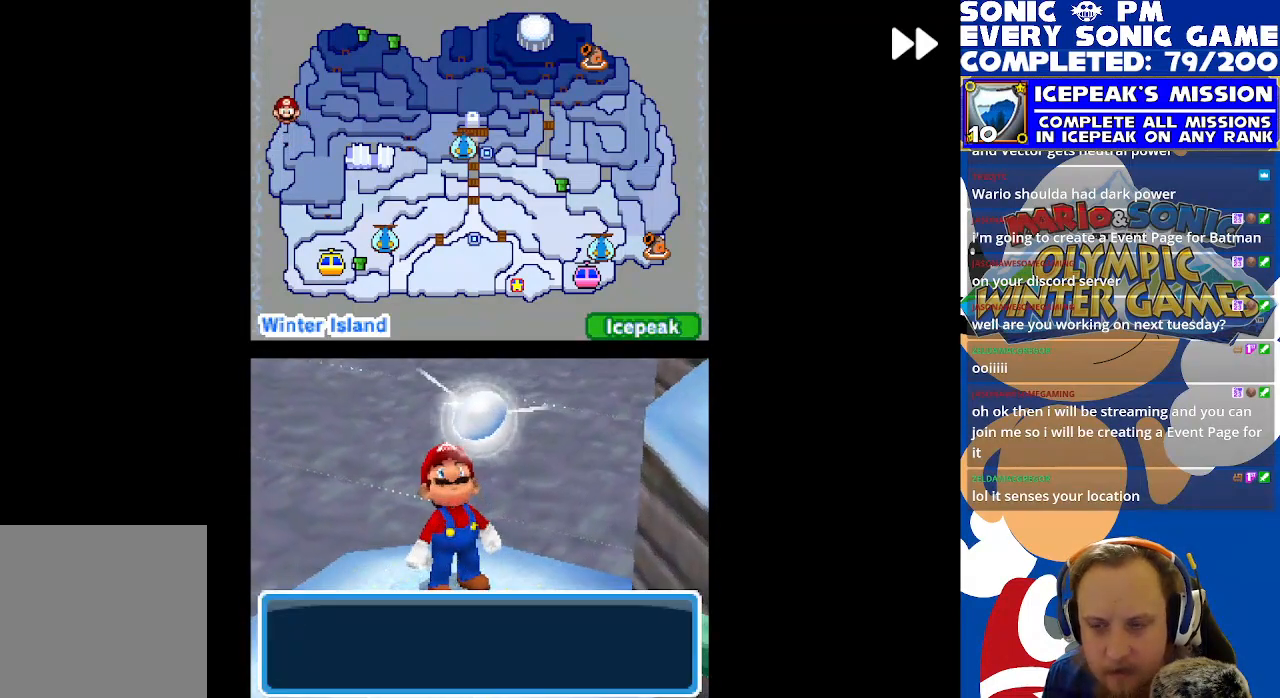
{"buttons": ["R2", "DPAD_DOWN"], "left_stick": "center", "events": [[67, "B", "down"], [150, "B", "up"], [233, "B", "down"], [317, "B", "up"], [383, "B", "down"], [467, "B", "up"], [500, "DPAD_DOWN", "down"]]}
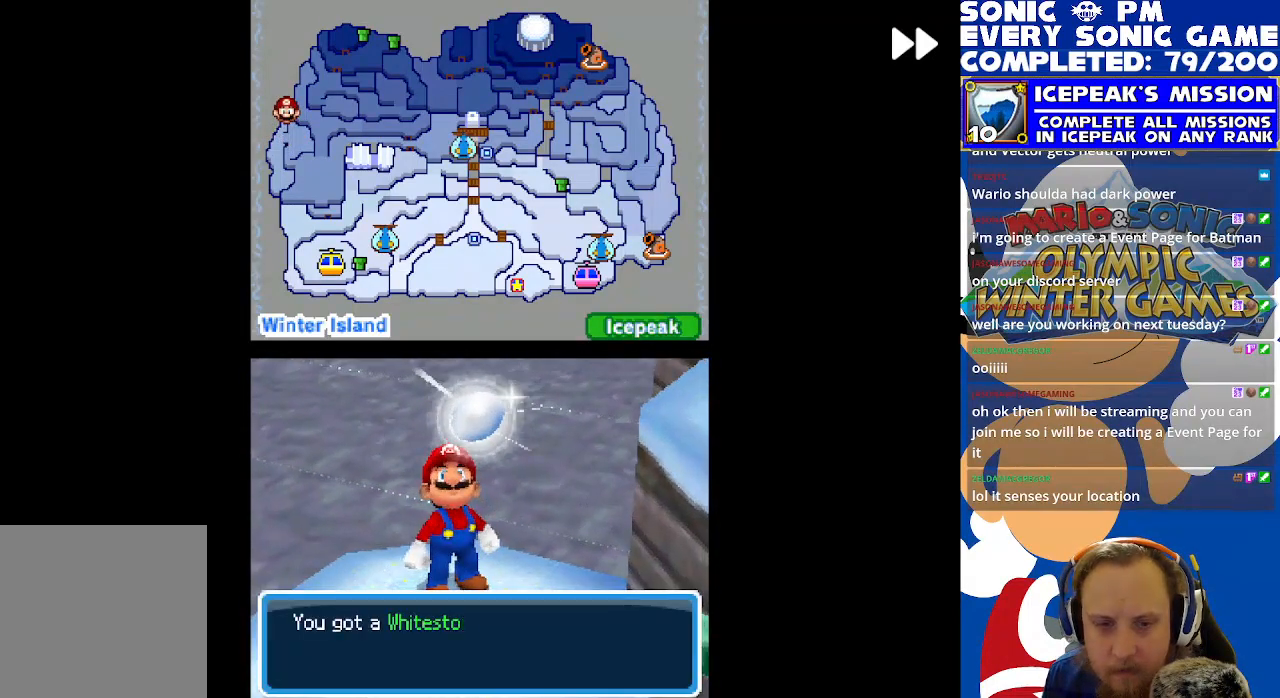
{"buttons": ["R2", "DPAD_DOWN"], "left_stick": "center", "events": [[50, "B", "down"], [150, "B", "up"], [200, "B", "down"], [317, "B", "up"], [317, "DPAD_DOWN", "up"], [317, "DPAD_LEFT", "down"], [467, "DPAD_DOWN", "down"], [467, "DPAD_LEFT", "up"]]}
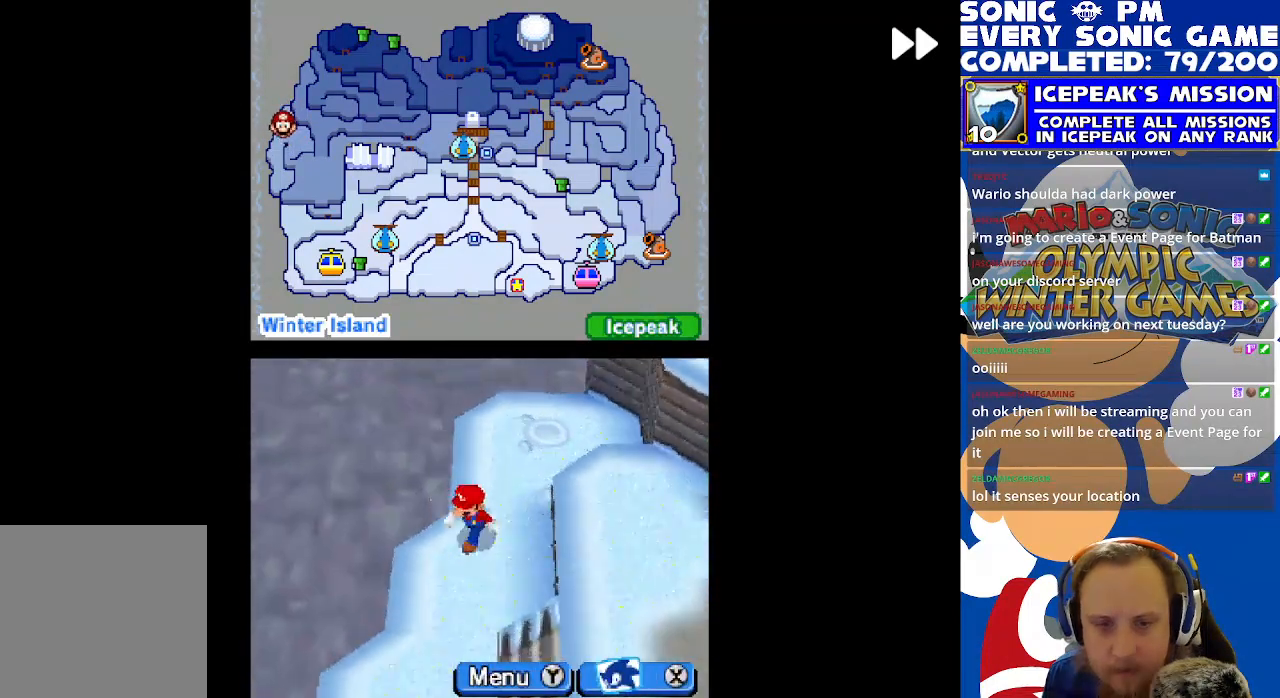
{"buttons": ["R2", "DPAD_LEFT"], "left_stick": "center", "events": [[483, "DPAD_DOWN", "up"], [483, "DPAD_LEFT", "down"]]}
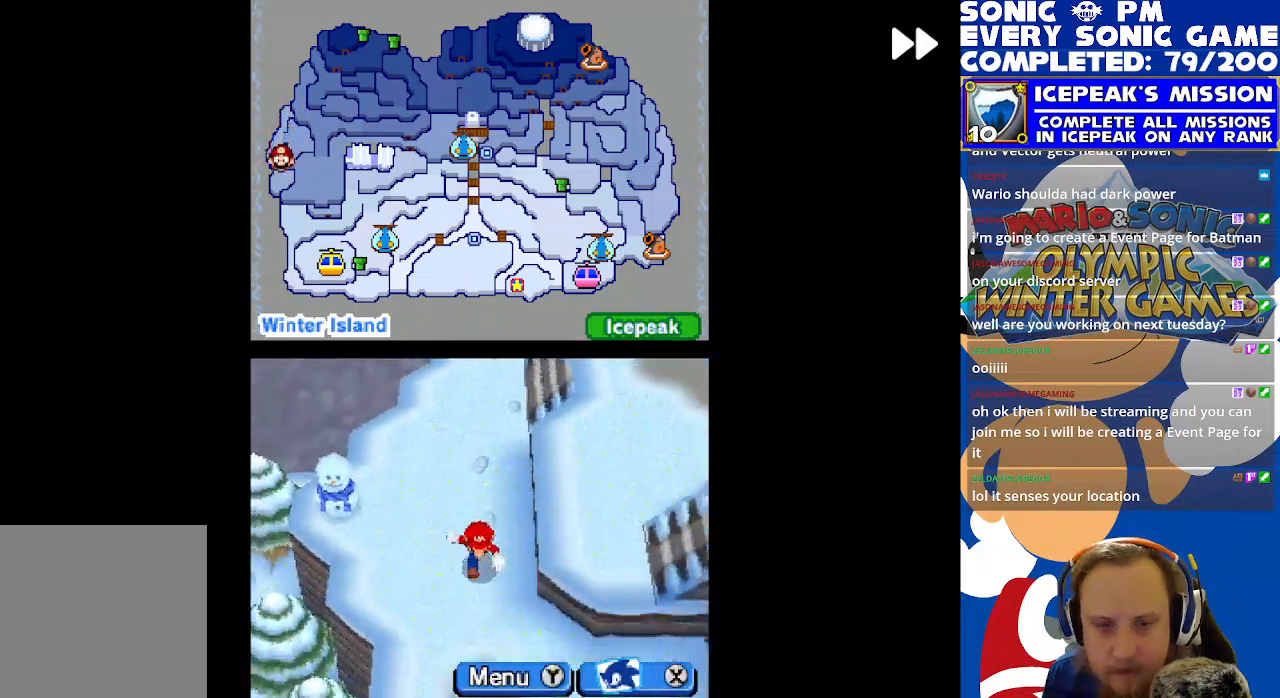
{"buttons": ["B", "R2", "DPAD_DOWN", "DPAD_RIGHT"], "left_stick": "center", "events": [[100, "B", "down"], [100, "DPAD_DOWN", "down"], [100, "DPAD_LEFT", "up"], [217, "B", "up"], [300, "B", "down"], [350, "DPAD_RIGHT", "down"], [400, "B", "up"], [483, "B", "down"]]}
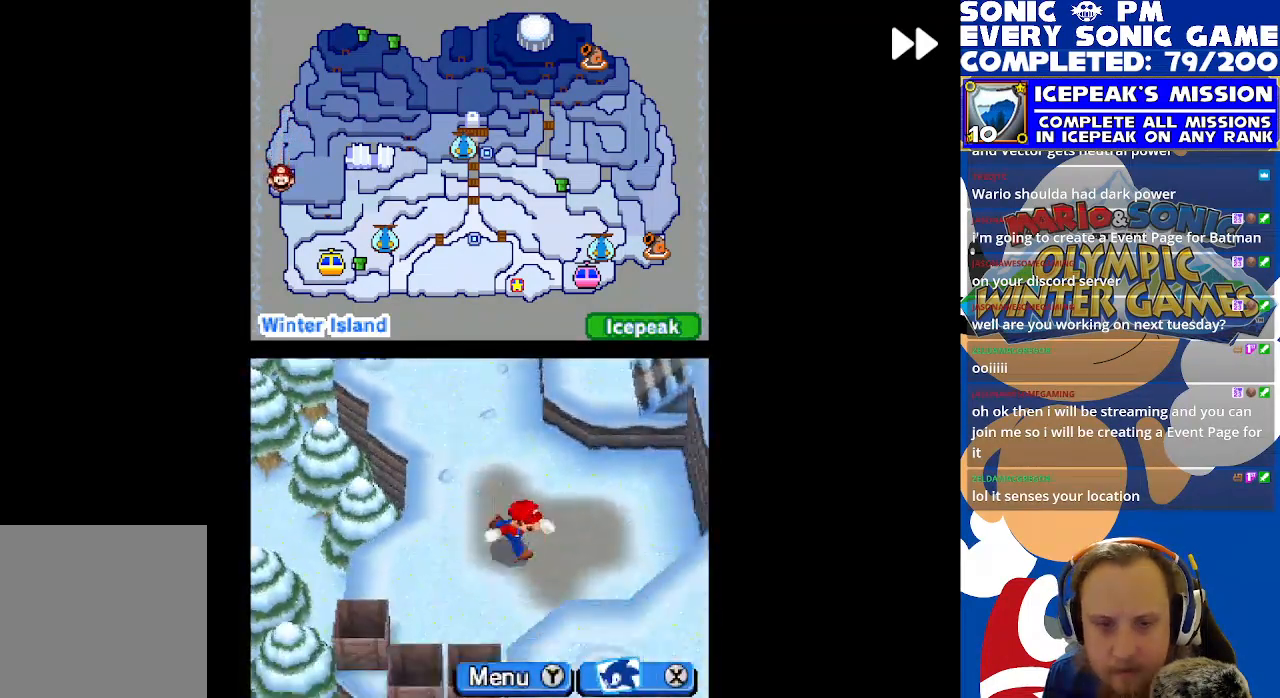
{"buttons": ["B", "R2"], "left_stick": "center", "events": [[67, "DPAD_RIGHT", "up"], [83, "B", "up"], [200, "DPAD_DOWN", "up"], [200, "DPAD_LEFT", "down"], [467, "DPAD_LEFT", "up"], [483, "B", "down"]]}
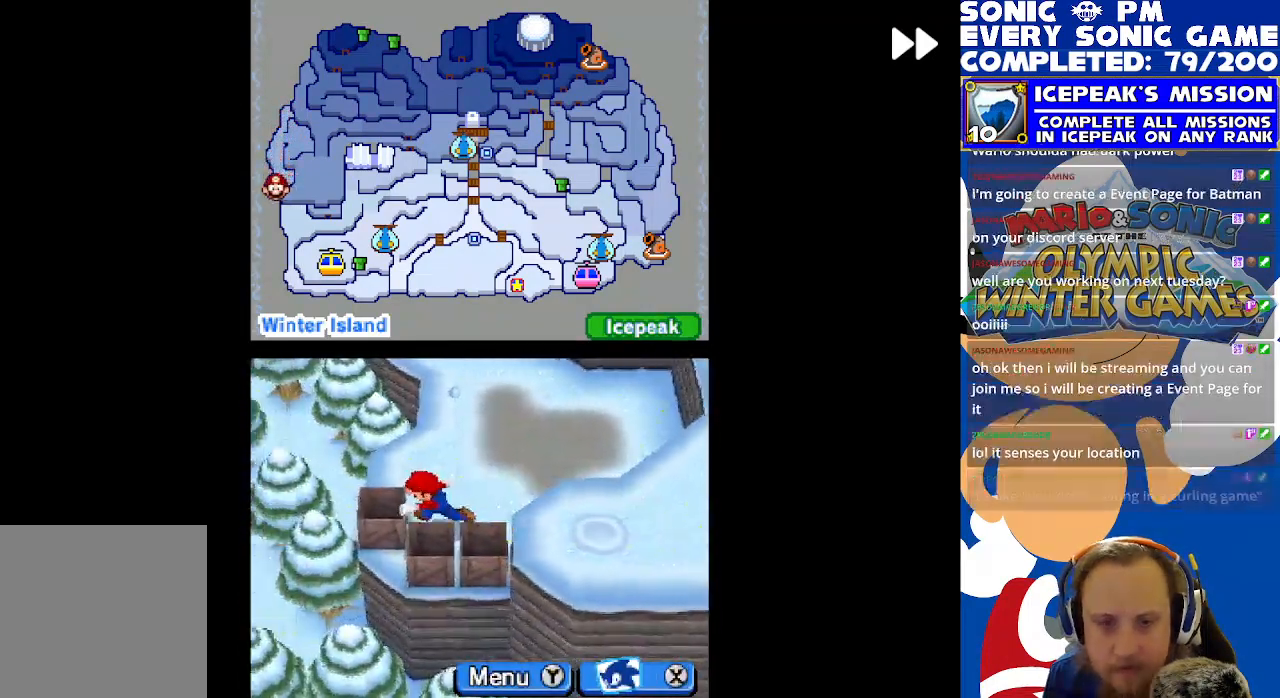
{"buttons": ["R2", "DPAD_UP", "DPAD_RIGHT"], "left_stick": "center", "events": [[17, "DPAD_RIGHT", "down"], [83, "B", "up"], [133, "DPAD_UP", "down"], [167, "B", "down"], [283, "B", "up"], [367, "B", "down"], [450, "B", "up"]]}
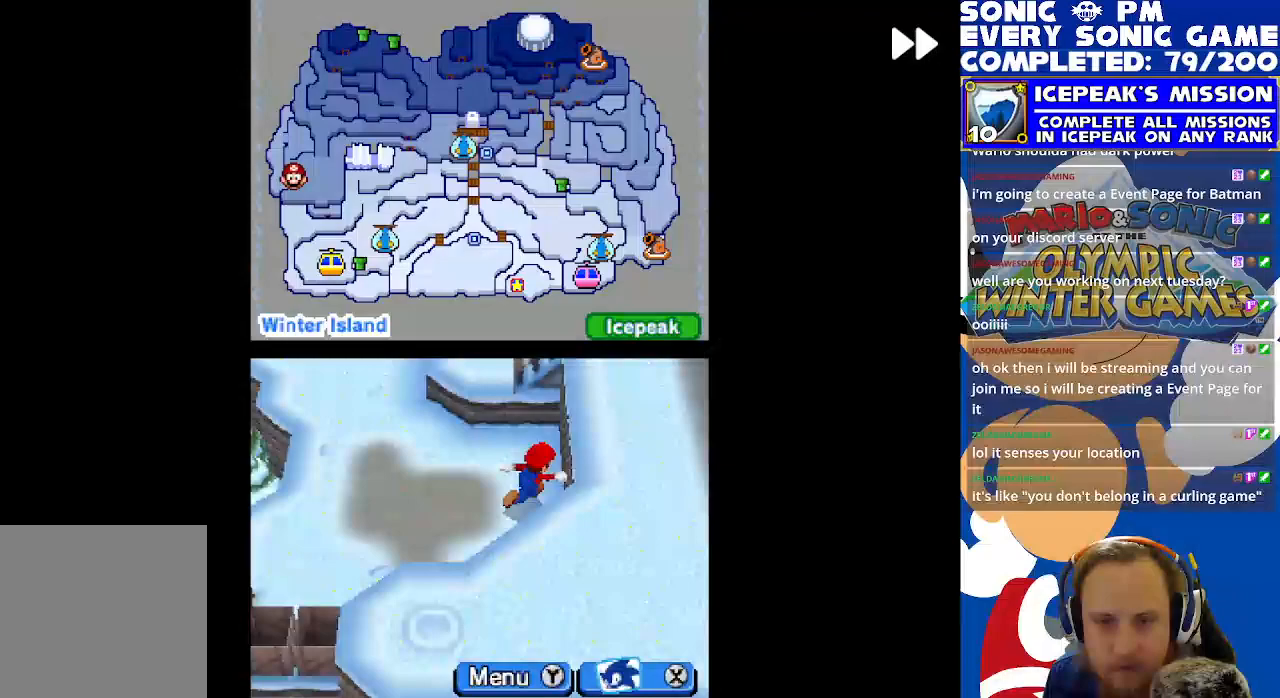
{"buttons": ["R2", "DPAD_UP"], "left_stick": "center", "events": [[50, "B", "down"], [50, "DPAD_RIGHT", "up"], [117, "DPAD_LEFT", "down"], [133, "B", "up"], [200, "B", "down"], [317, "B", "up"], [400, "B", "down"], [417, "DPAD_LEFT", "up"], [483, "B", "up"]]}
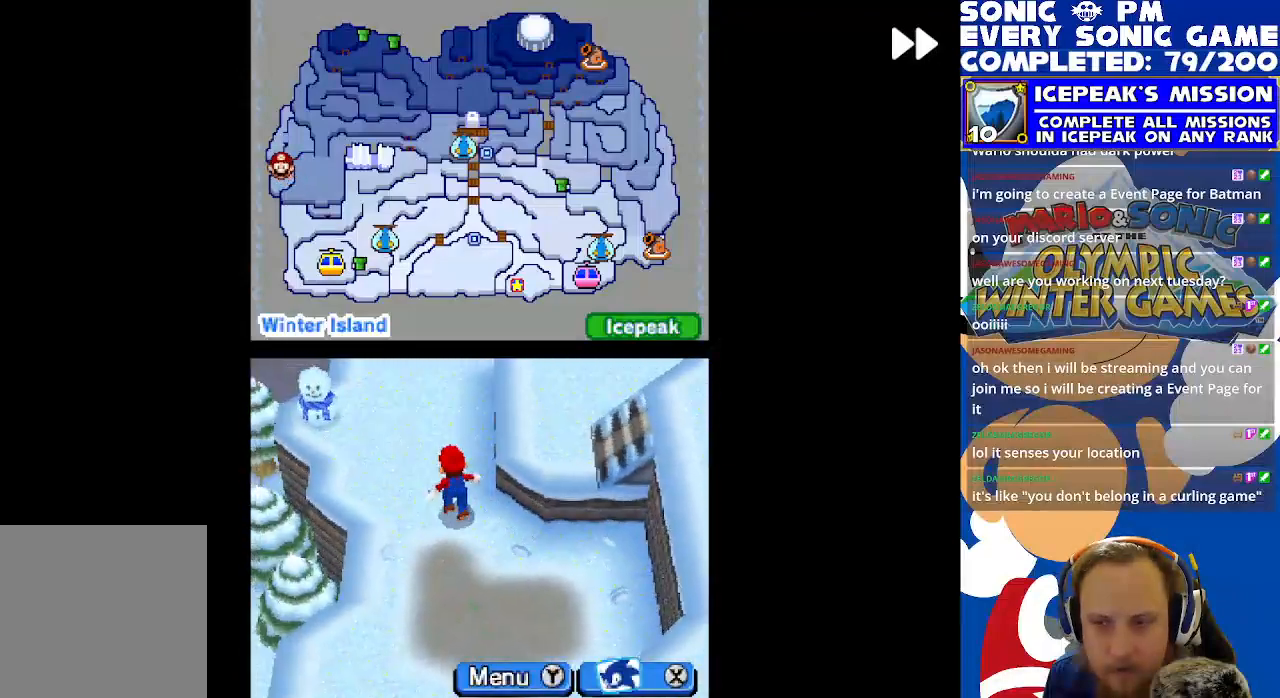
{"buttons": ["B", "R2", "DPAD_UP", "DPAD_RIGHT"], "left_stick": "center", "events": [[67, "B", "down"], [167, "B", "up"], [250, "B", "down"], [350, "B", "up"], [417, "B", "down"], [450, "DPAD_RIGHT", "down"]]}
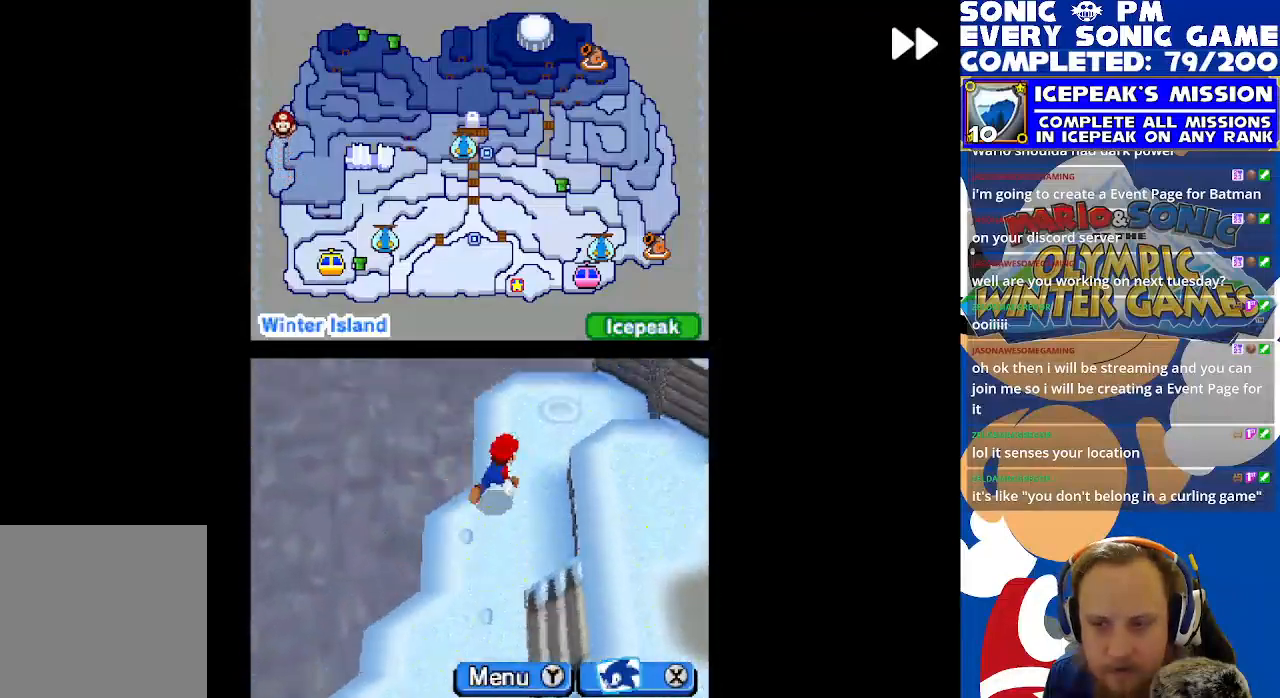
{"buttons": ["B", "R2", "DPAD_LEFT"], "left_stick": "center", "events": [[33, "B", "up"], [233, "DPAD_RIGHT", "up"], [283, "DPAD_UP", "up"], [300, "B", "down"], [350, "DPAD_LEFT", "down"], [417, "B", "up"], [500, "B", "down"]]}
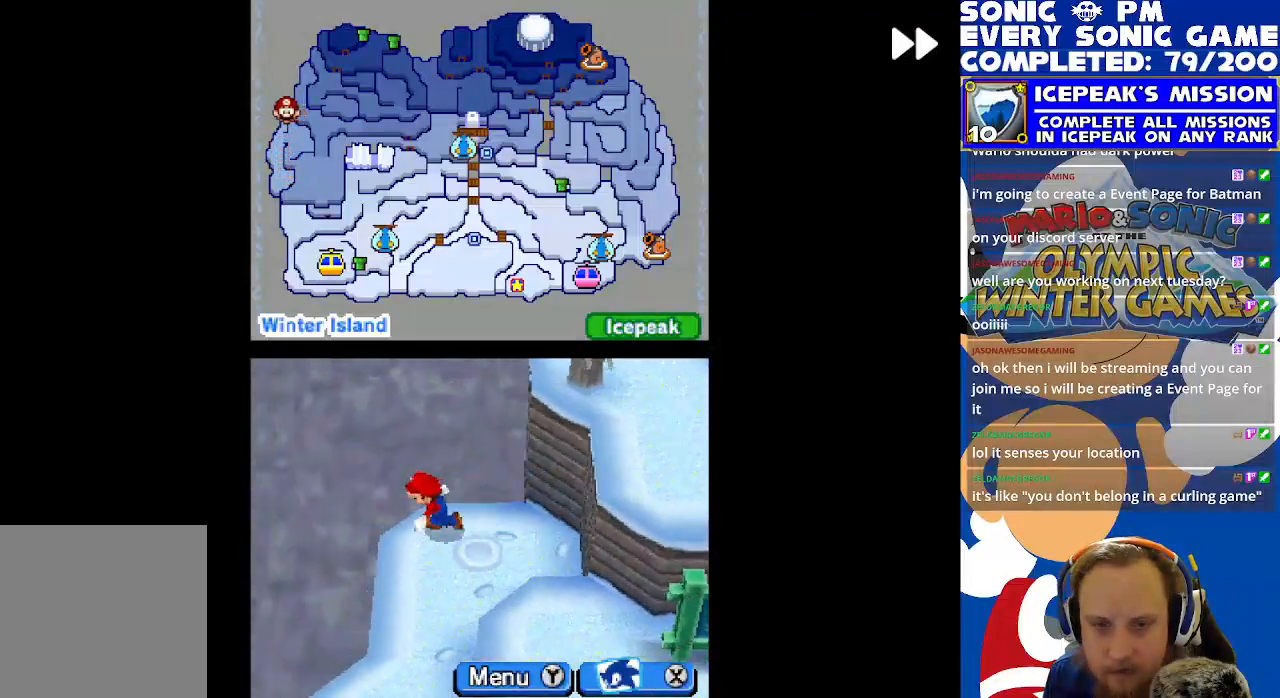
{"buttons": ["R2", "DPAD_DOWN"], "left_stick": "center", "events": [[100, "DPAD_LEFT", "up"], [117, "B", "up"], [117, "DPAD_DOWN", "down"], [250, "B", "down"], [333, "DPAD_DOWN", "up"], [333, "DPAD_LEFT", "down"], [350, "B", "up"], [450, "DPAD_LEFT", "up"], [467, "DPAD_DOWN", "down"]]}
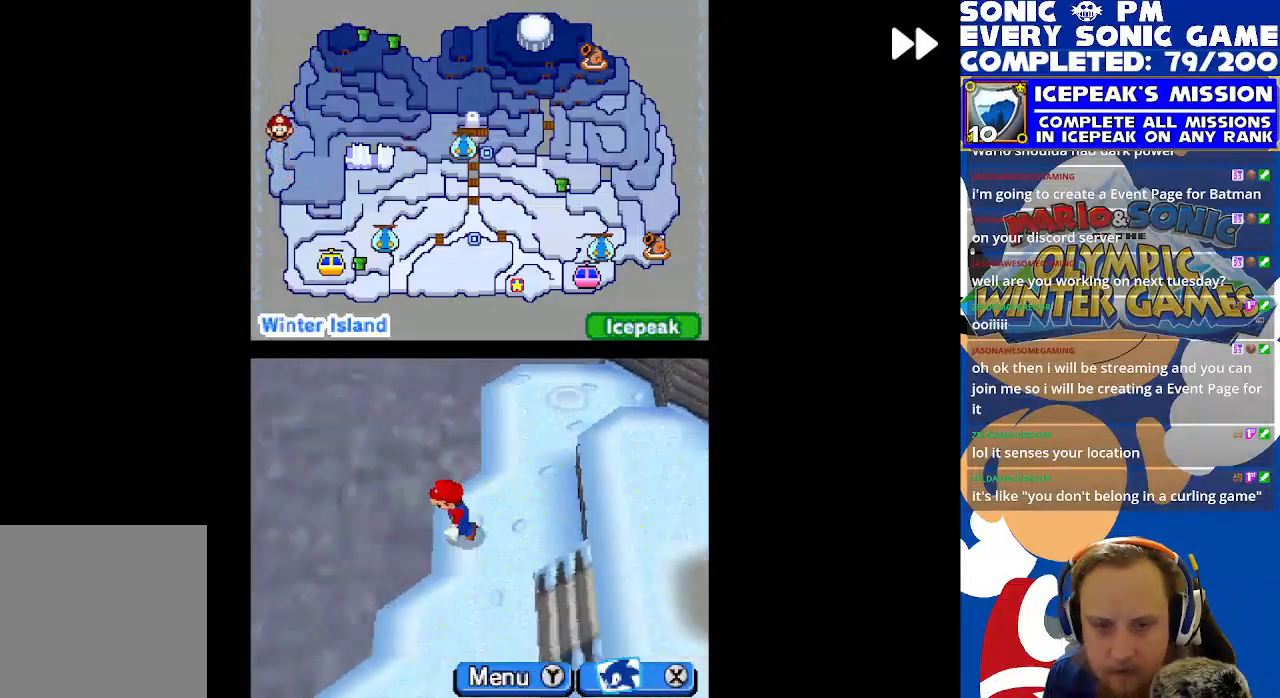
{"buttons": ["R2", "DPAD_LEFT"], "left_stick": "center", "events": [[83, "B", "down"], [200, "B", "up"], [250, "DPAD_RIGHT", "down"], [300, "DPAD_DOWN", "up"], [383, "DPAD_RIGHT", "up"], [433, "DPAD_LEFT", "down"]]}
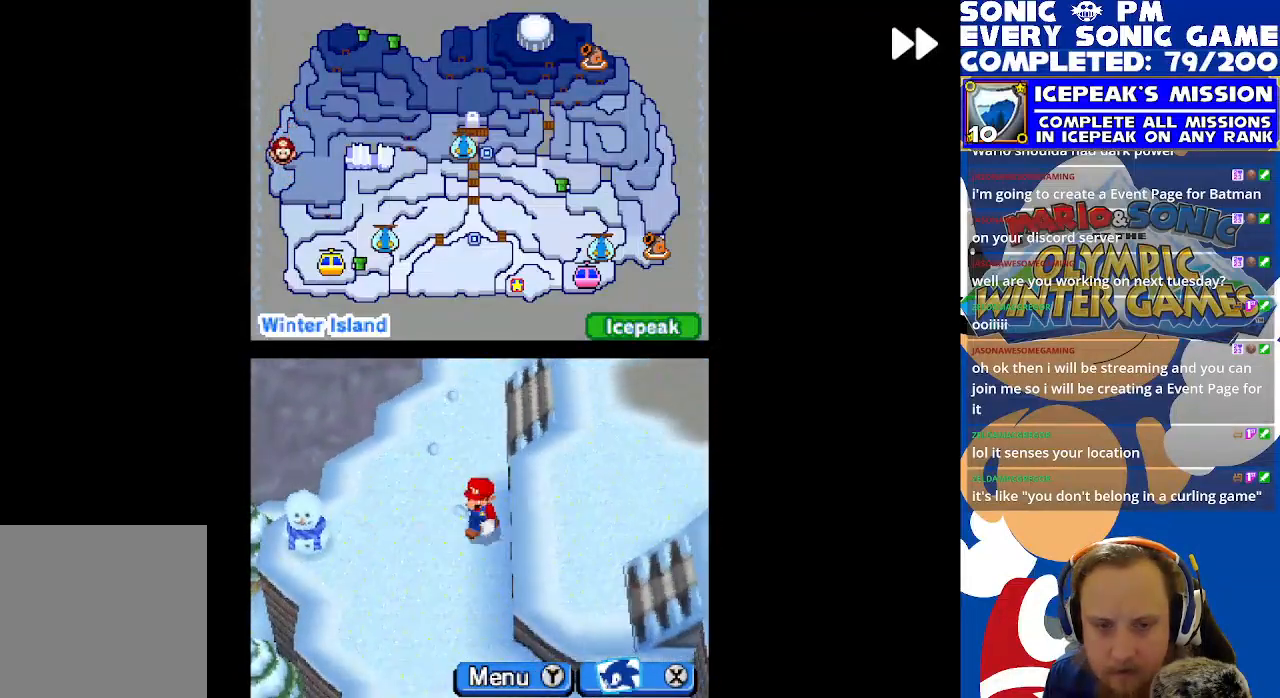
{"buttons": ["R2", "DPAD_DOWN"], "left_stick": "center", "events": [[133, "DPAD_DOWN", "down"], [133, "DPAD_LEFT", "up"]]}
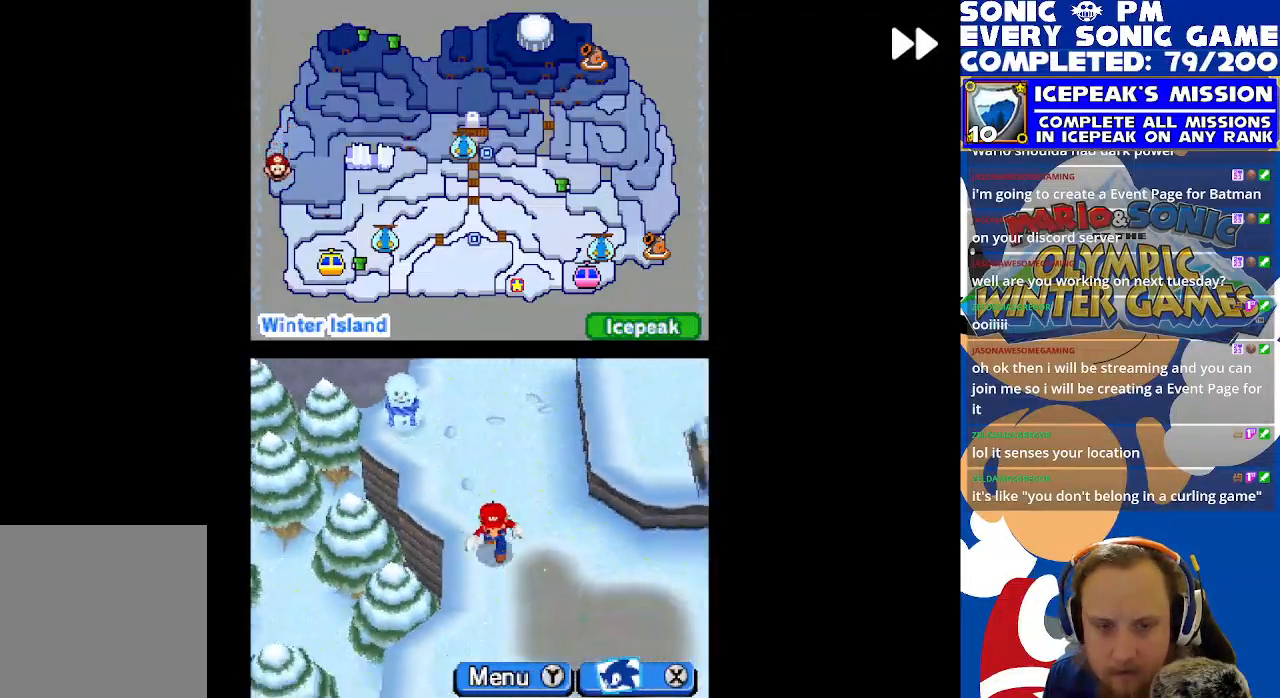
{"buttons": ["R2", "DPAD_RIGHT"], "left_stick": "center", "events": [[417, "DPAD_RIGHT", "down"], [433, "DPAD_DOWN", "up"]]}
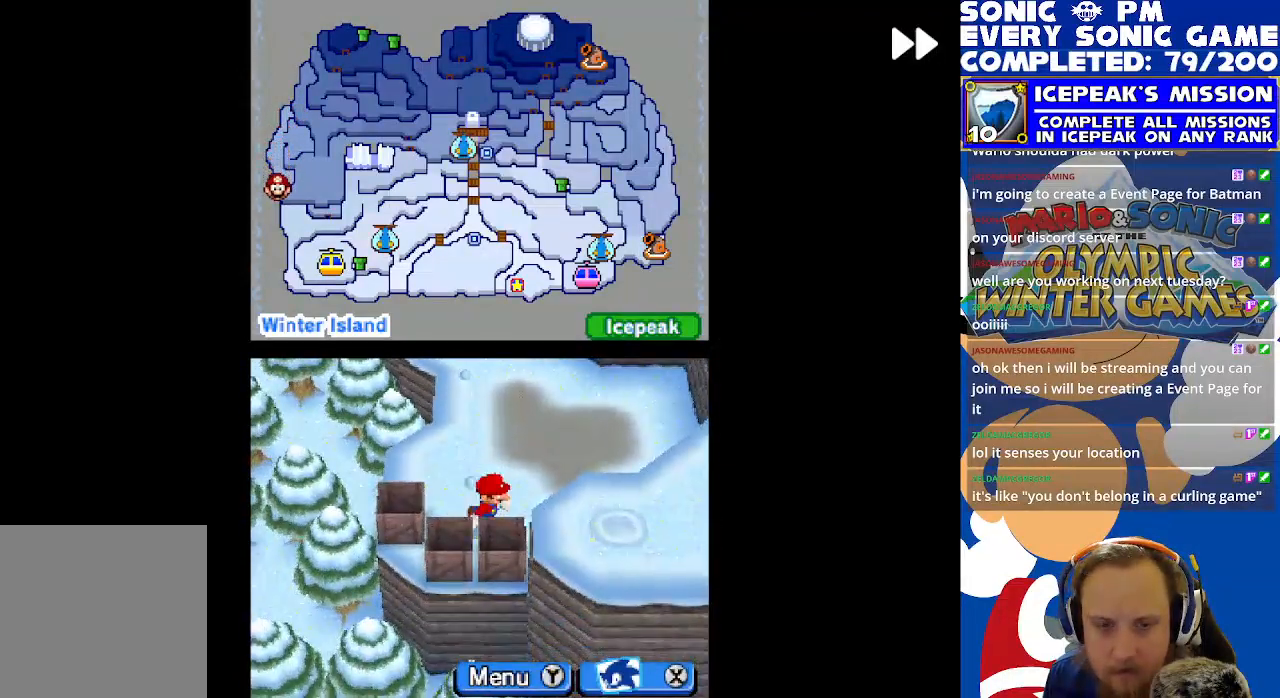
{"buttons": ["R2", "DPAD_UP", "DPAD_LEFT"], "left_stick": "center", "events": [[17, "DPAD_UP", "down"], [200, "DPAD_RIGHT", "up"], [333, "DPAD_LEFT", "down"]]}
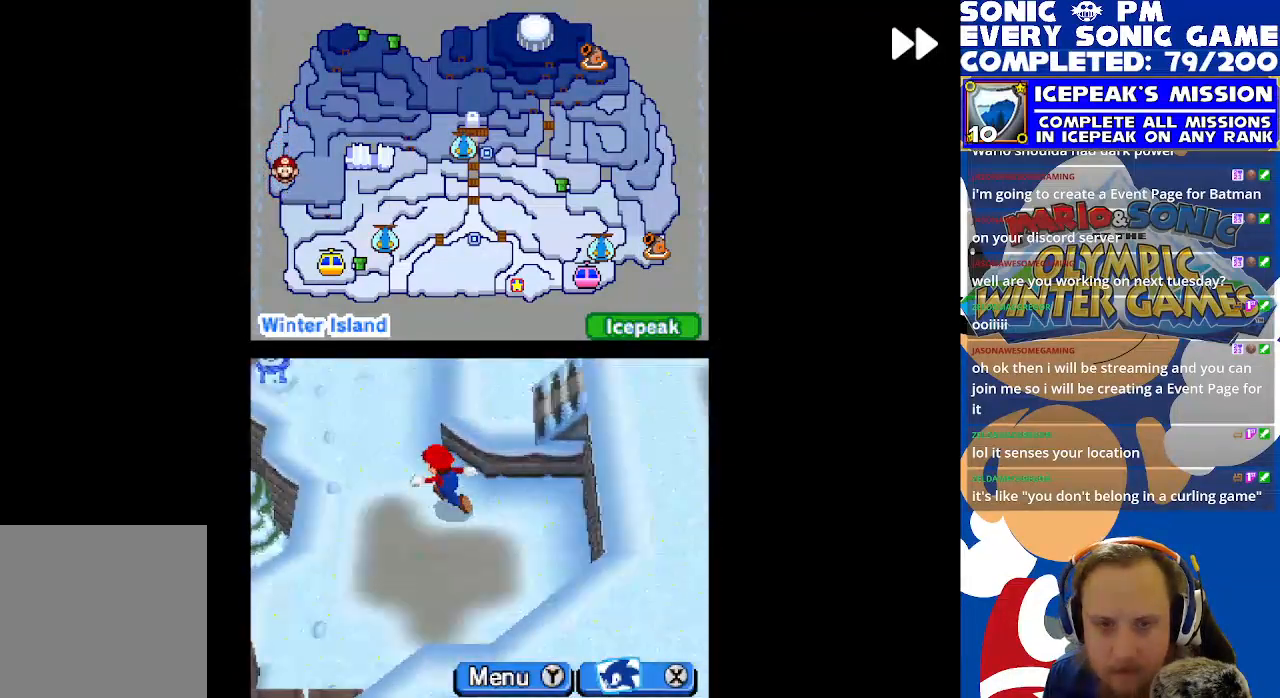
{"buttons": ["R2", "DPAD_DOWN"], "left_stick": "center", "events": [[33, "DPAD_LEFT", "up"], [250, "DPAD_RIGHT", "down"], [300, "DPAD_UP", "up"], [500, "DPAD_DOWN", "down"], [500, "DPAD_RIGHT", "up"]]}
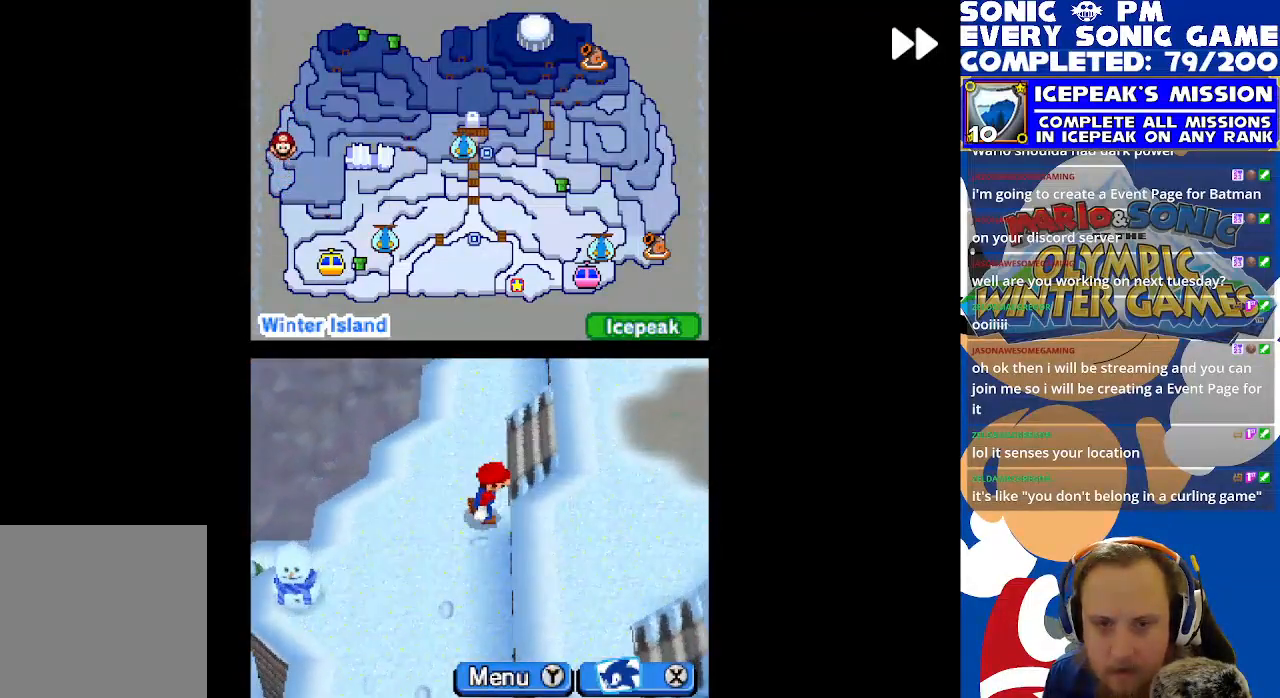
{"buttons": ["R2", "DPAD_RIGHT"], "left_stick": "center", "events": [[83, "DPAD_DOWN", "up"], [133, "DPAD_UP", "down"], [267, "DPAD_RIGHT", "down"], [317, "DPAD_UP", "up"]]}
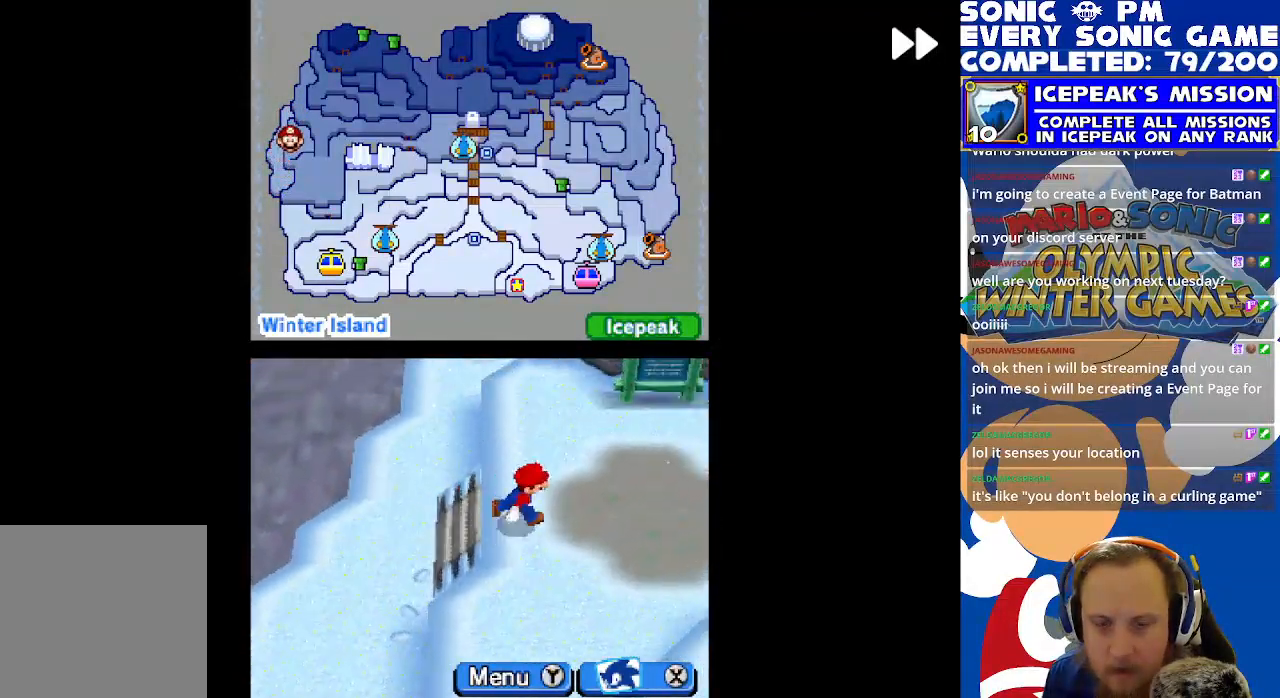
{"buttons": ["R2", "DPAD_LEFT"], "left_stick": "center", "events": [[150, "DPAD_DOWN", "down"], [183, "DPAD_RIGHT", "up"], [300, "DPAD_DOWN", "up"], [300, "DPAD_LEFT", "down"]]}
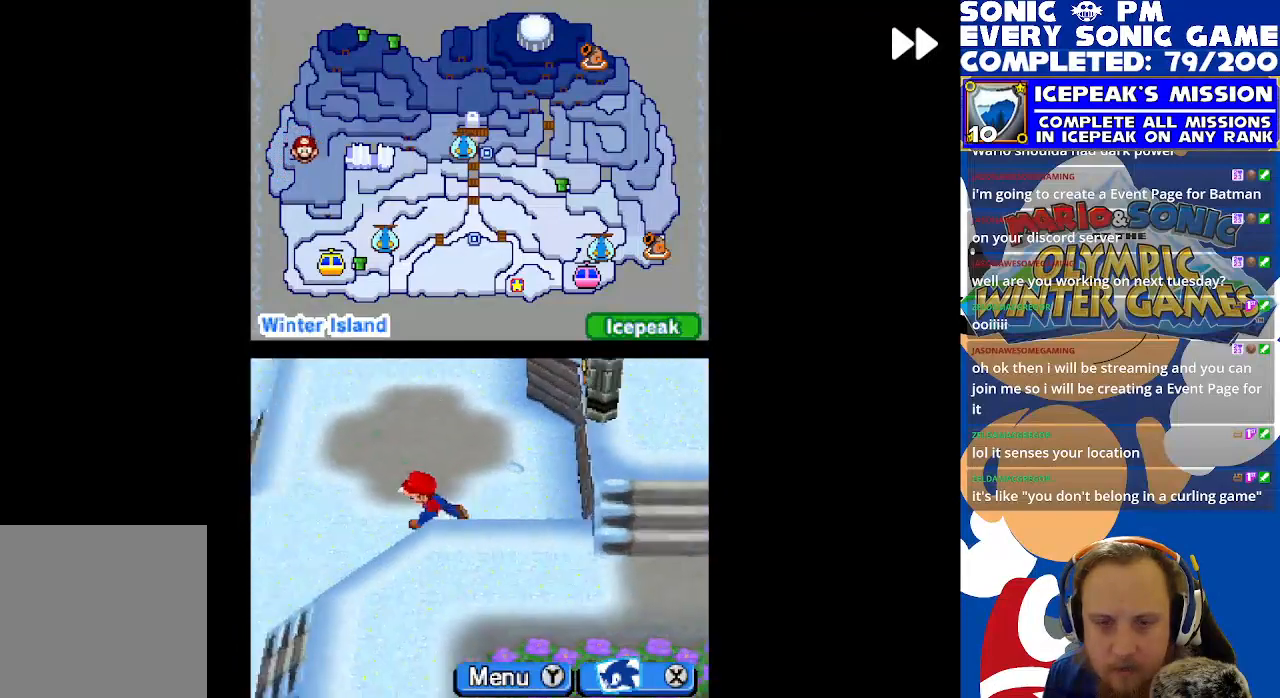
{"buttons": ["R2", "DPAD_RIGHT"], "left_stick": "center", "events": [[83, "B", "down"], [100, "DPAD_DOWN", "down"], [100, "DPAD_LEFT", "up"], [183, "B", "up"], [267, "B", "down"], [383, "B", "up"], [400, "DPAD_RIGHT", "down"], [433, "DPAD_DOWN", "up"]]}
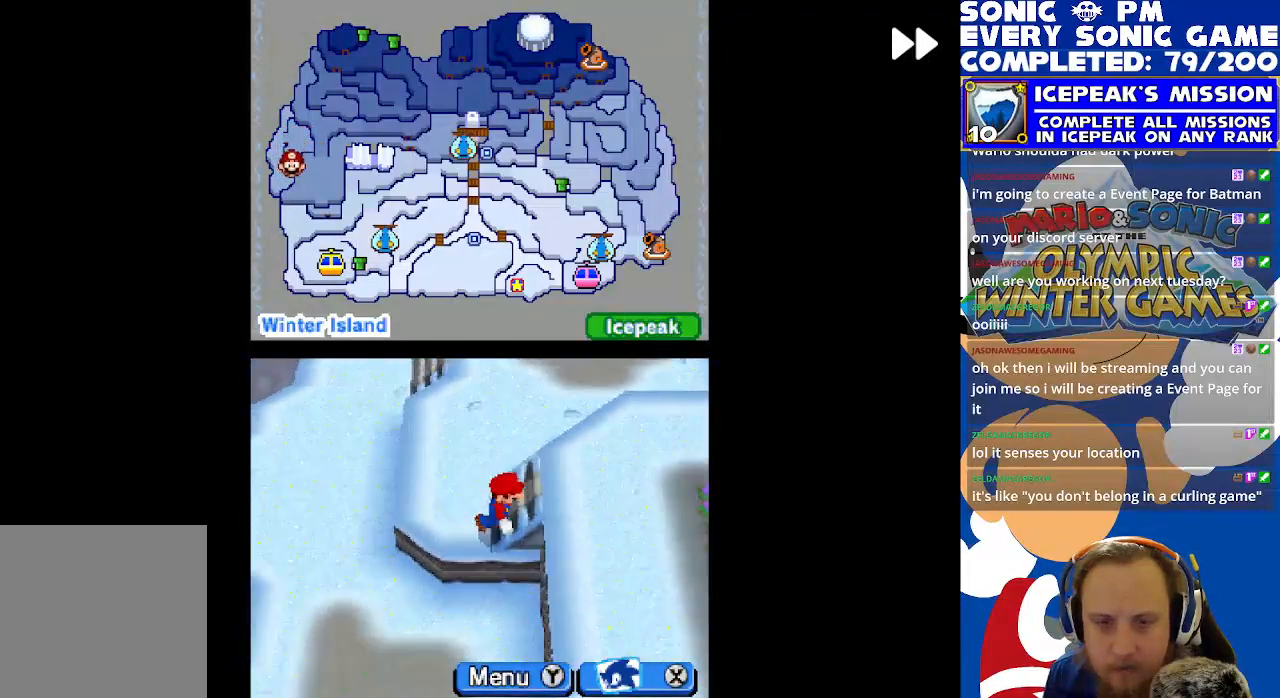
{"buttons": ["R2", "DPAD_LEFT"], "left_stick": "center", "events": [[200, "DPAD_UP", "down"], [300, "DPAD_UP", "up"], [400, "DPAD_RIGHT", "up"], [467, "DPAD_LEFT", "down"]]}
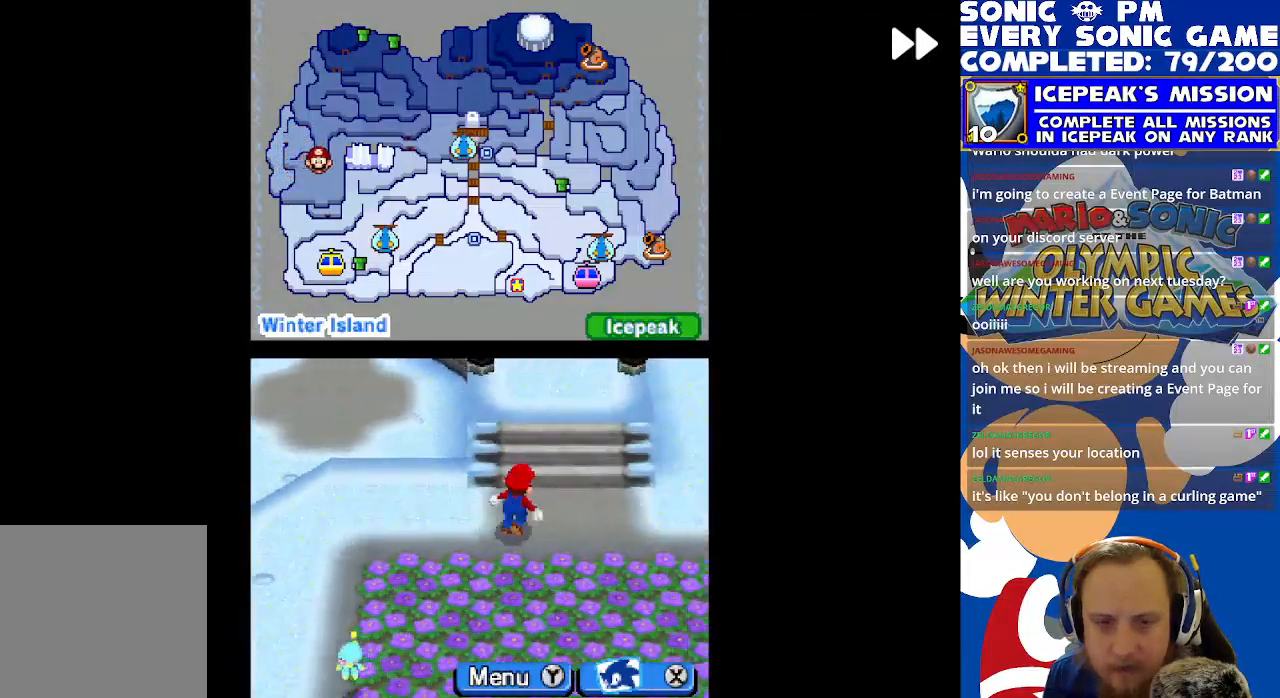
{"buttons": ["R2", "DPAD_RIGHT"], "left_stick": "center", "events": [[100, "DPAD_LEFT", "up"], [183, "DPAD_RIGHT", "down"]]}
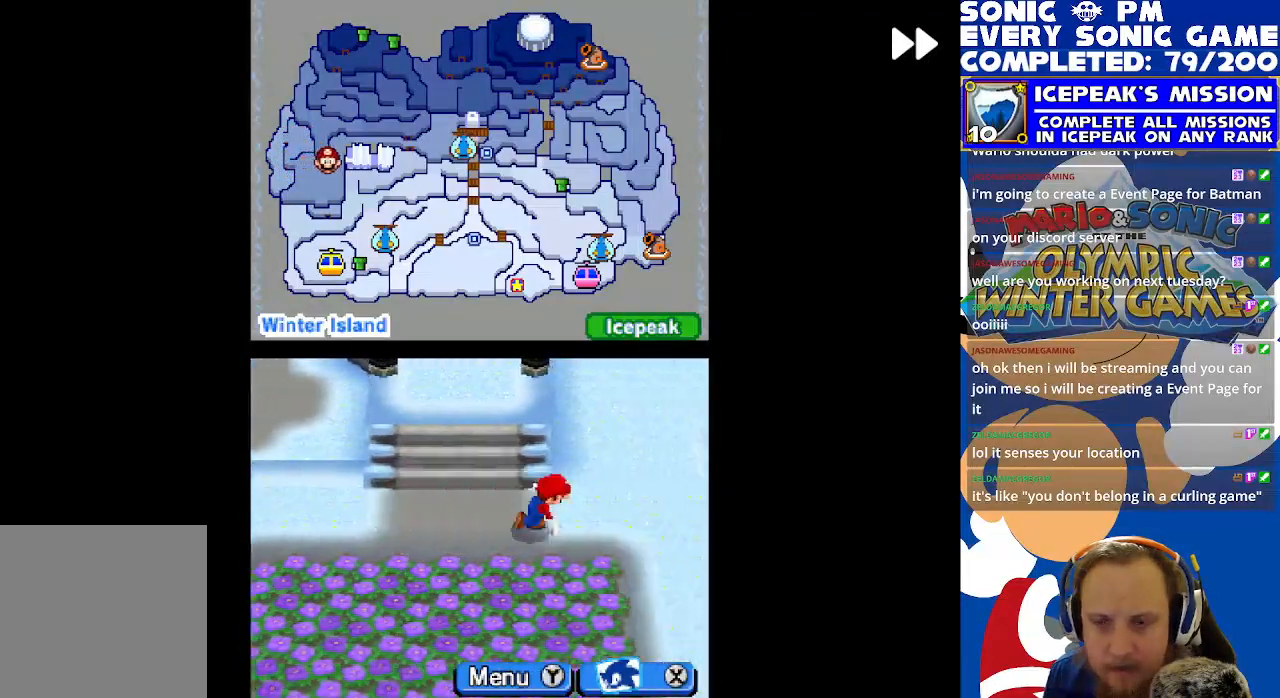
{"buttons": ["B", "R2", "DPAD_DOWN"], "left_stick": "center", "events": [[83, "DPAD_UP", "down"], [100, "DPAD_RIGHT", "up"], [433, "DPAD_UP", "up"], [450, "B", "down"], [483, "DPAD_DOWN", "down"]]}
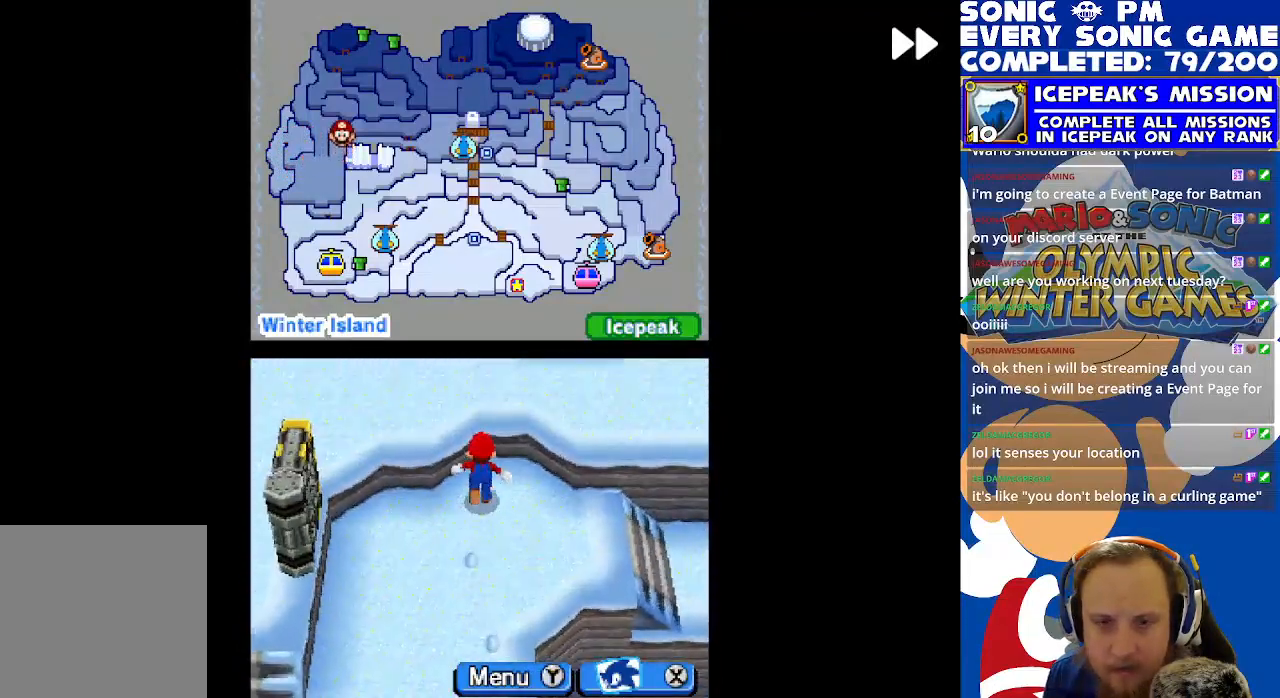
{"buttons": ["R2", "DPAD_DOWN"], "left_stick": "center", "events": [[50, "B", "up"], [133, "B", "down"], [200, "DPAD_DOWN", "up"], [217, "DPAD_LEFT", "down"], [250, "B", "up"], [333, "B", "down"], [367, "DPAD_DOWN", "down"], [367, "DPAD_LEFT", "up"], [417, "B", "up"]]}
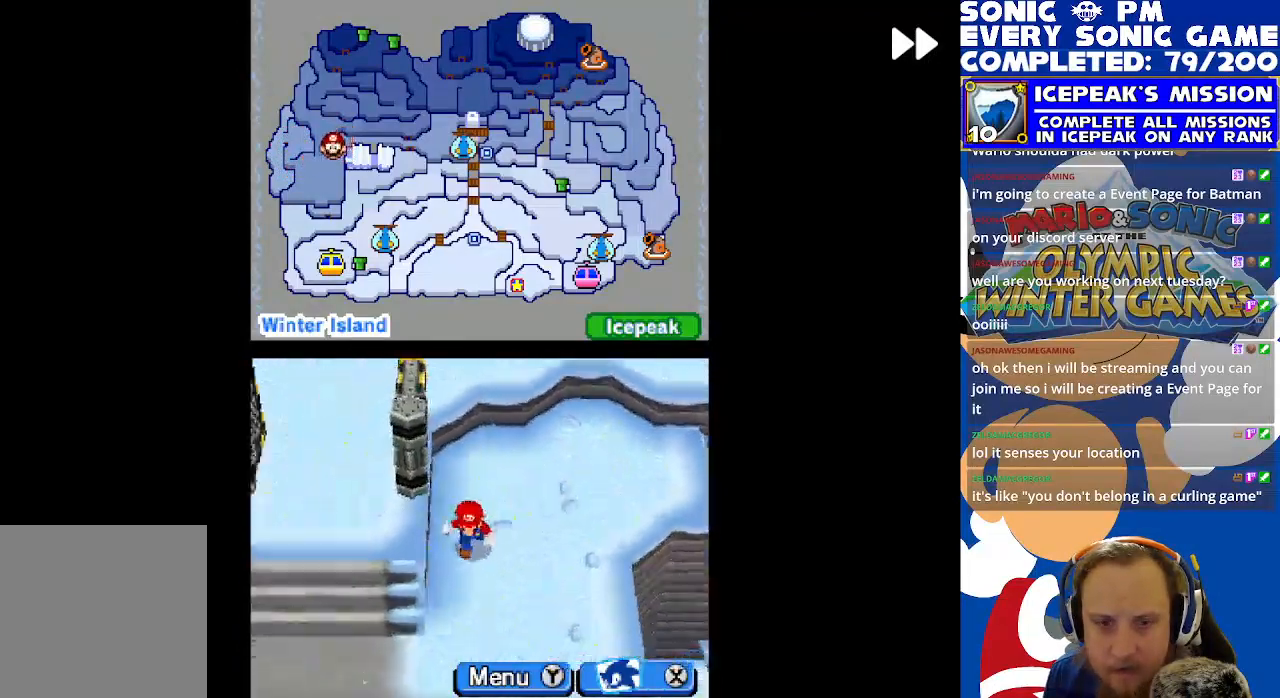
{"buttons": ["R2", "DPAD_UP"], "left_stick": "center", "events": [[17, "B", "down"], [100, "DPAD_DOWN", "up"], [117, "B", "up"], [117, "DPAD_LEFT", "down"], [250, "DPAD_UP", "down"], [317, "DPAD_LEFT", "up"], [350, "B", "down"], [417, "B", "up"]]}
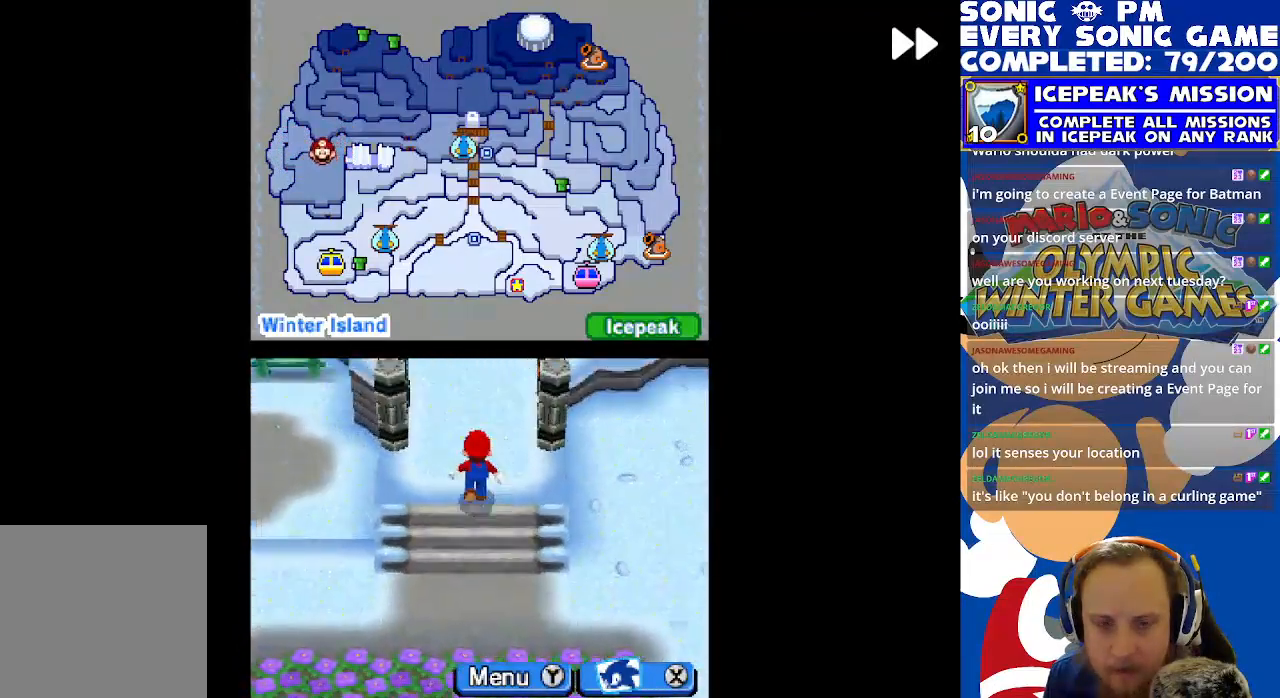
{"buttons": ["B", "R2", "DPAD_UP", "DPAD_LEFT"], "left_stick": "center", "events": [[33, "B", "down"], [150, "B", "up"], [233, "B", "down"], [317, "B", "up"], [317, "DPAD_LEFT", "down"], [433, "B", "down"]]}
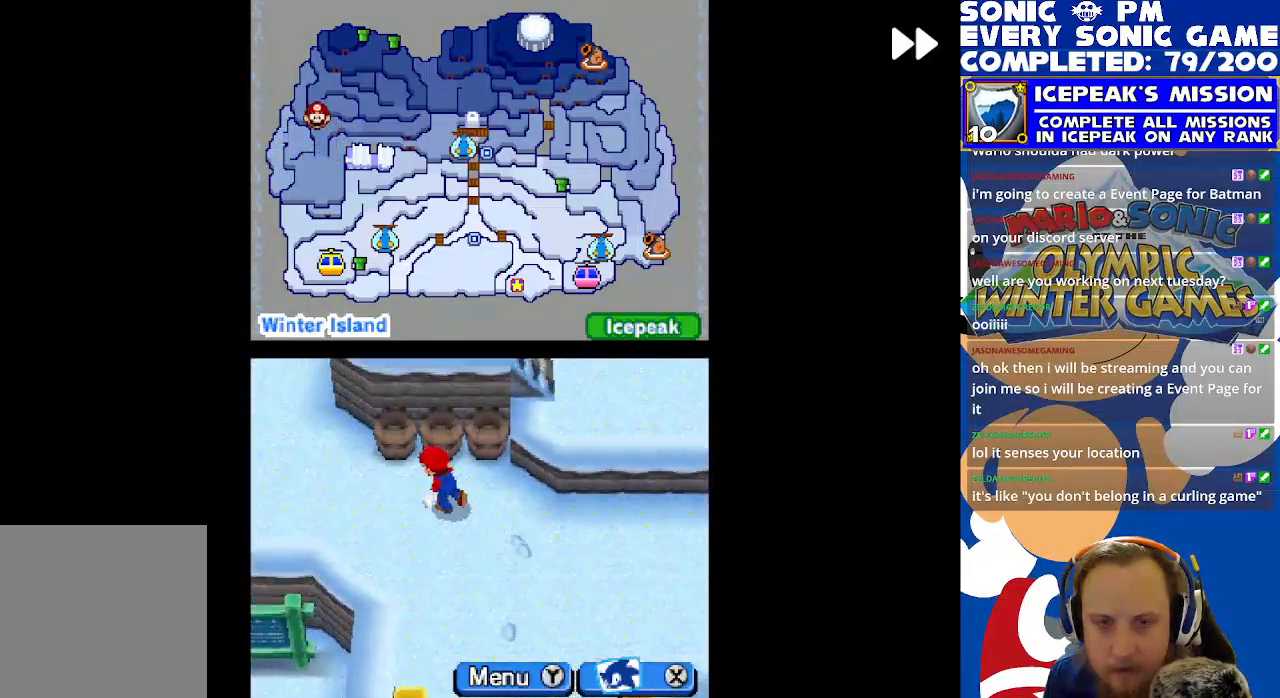
{"buttons": ["R2", "DPAD_UP"], "left_stick": "center", "events": [[33, "B", "up"], [67, "DPAD_UP", "up"], [150, "B", "down"], [233, "B", "up"], [267, "DPAD_UP", "down"], [300, "DPAD_LEFT", "up"], [350, "B", "down"], [433, "B", "up"]]}
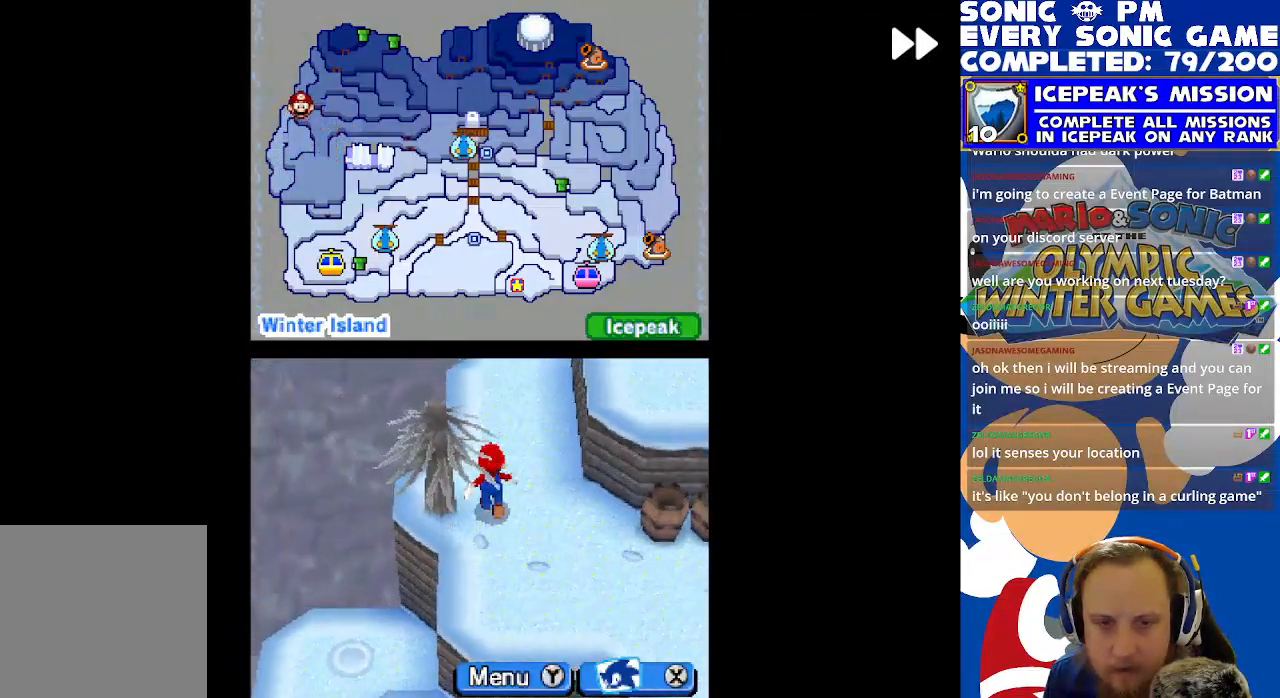
{"buttons": ["B", "R2", "DPAD_UP"], "left_stick": "center", "events": [[67, "B", "down"], [83, "DPAD_RIGHT", "down"], [133, "B", "up"], [133, "DPAD_RIGHT", "up"], [250, "B", "down"], [333, "B", "up"], [333, "DPAD_RIGHT", "down"], [333, "DPAD_UP", "up"], [433, "B", "down"], [450, "DPAD_RIGHT", "up"], [450, "DPAD_UP", "down"]]}
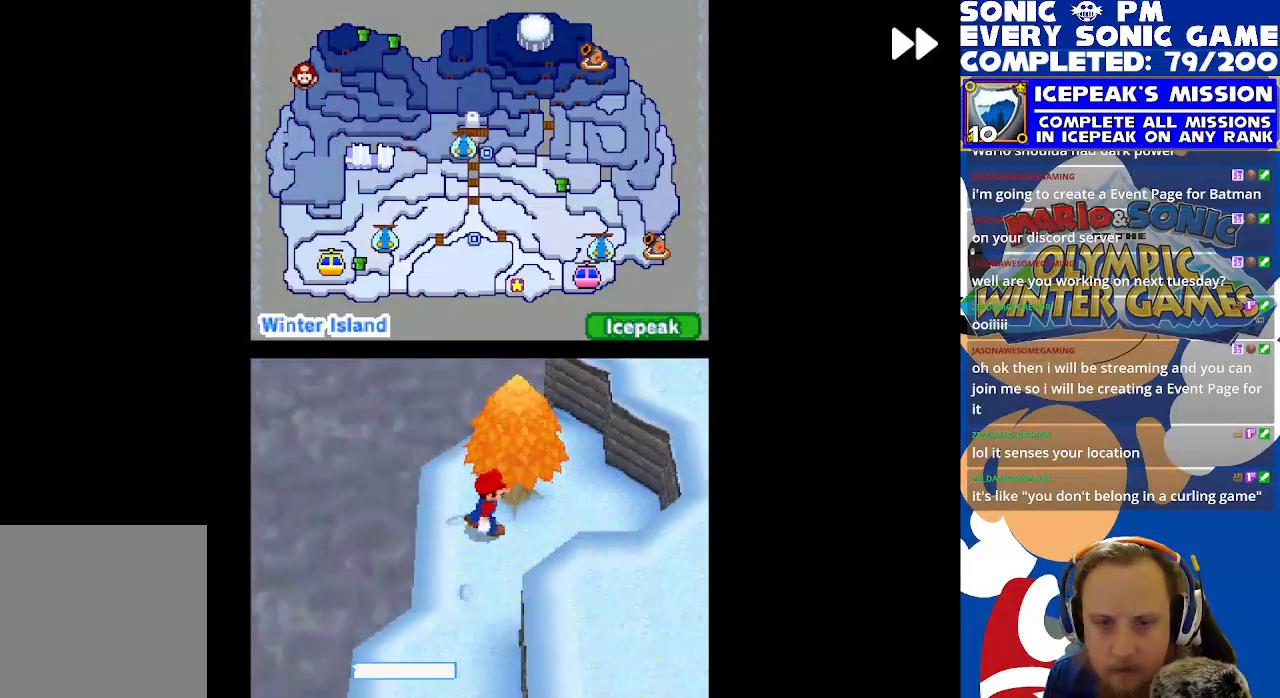
{"buttons": ["R2"], "left_stick": "center", "events": [[50, "B", "up"], [50, "DPAD_RIGHT", "down"], [50, "DPAD_UP", "up"], [150, "B", "down"], [200, "B", "up"], [300, "DPAD_RIGHT", "up"], [400, "B", "down"], [483, "B", "up"]]}
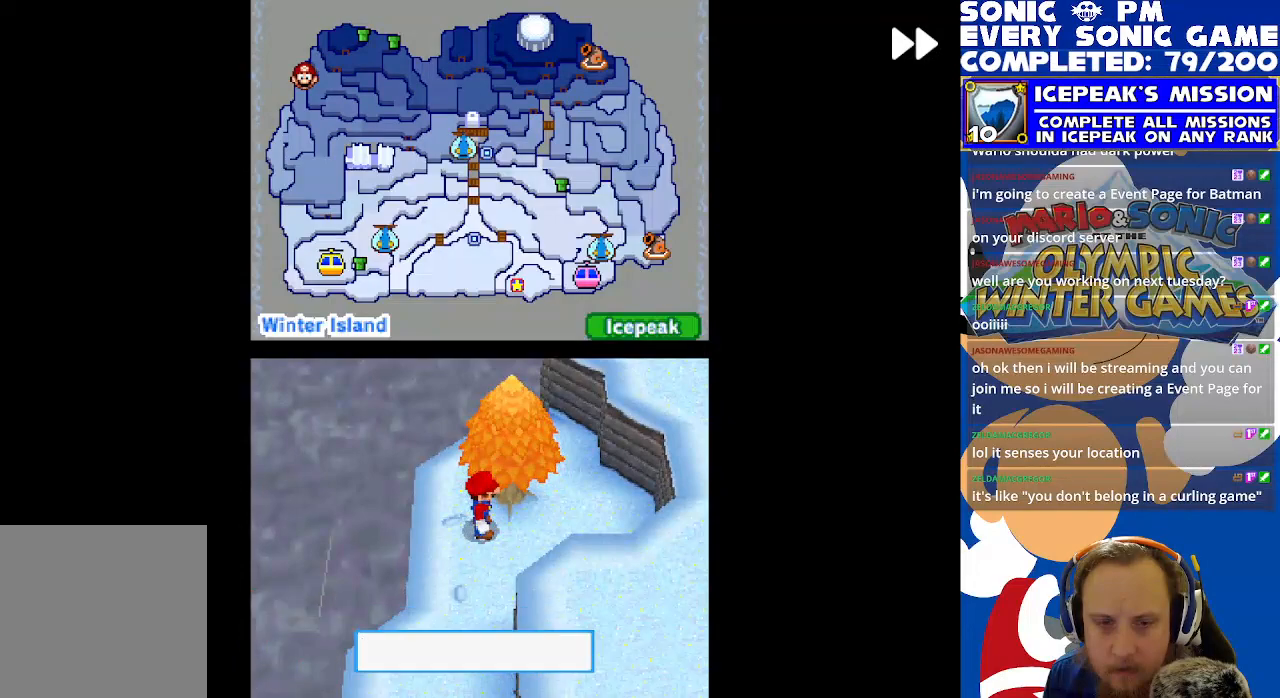
{"buttons": ["R2", "DPAD_DOWN"], "left_stick": "center", "events": [[33, "R2", "up"], [50, "B", "down"], [50, "DPAD_DOWN", "down"], [117, "B", "up"], [267, "R2", "down"]]}